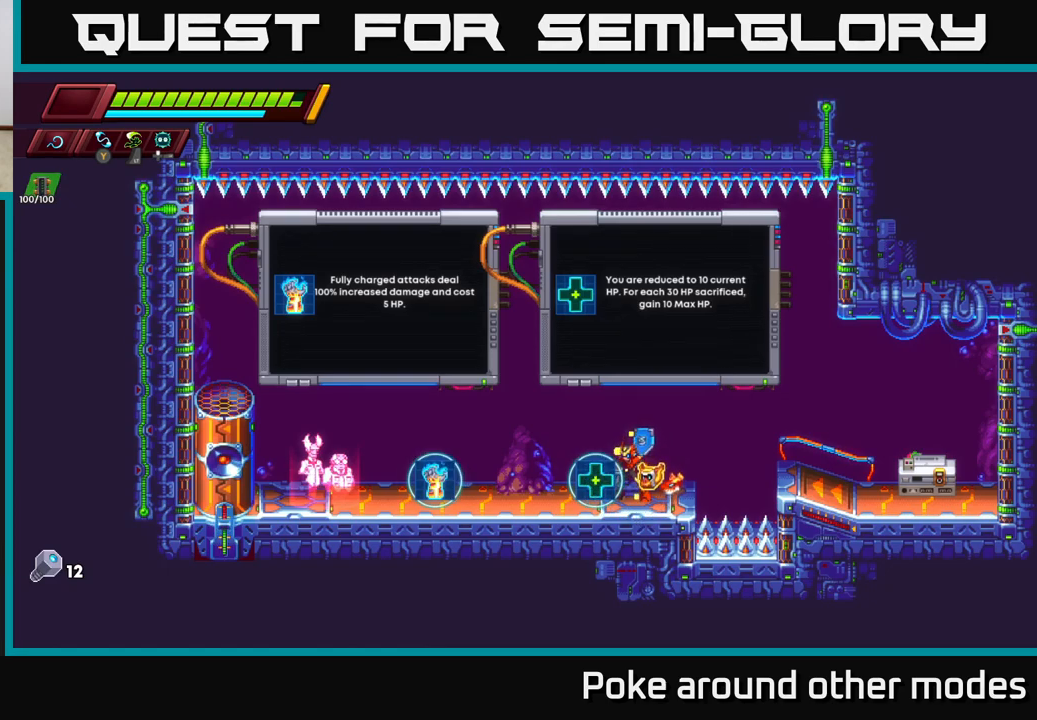
Gameplay with a controller (Xbox layout); each line is a JSON object with the inputs held at the frame after it. "events" lists button and stick changes between this image and that frame as [ms after this image, input, new state], when the widget could be followed in between.
{"buttons": [], "left_stick": "center", "right_stick": "center", "events": [[83, "left_stick", "left"], [350, "left_stick", "center"]]}
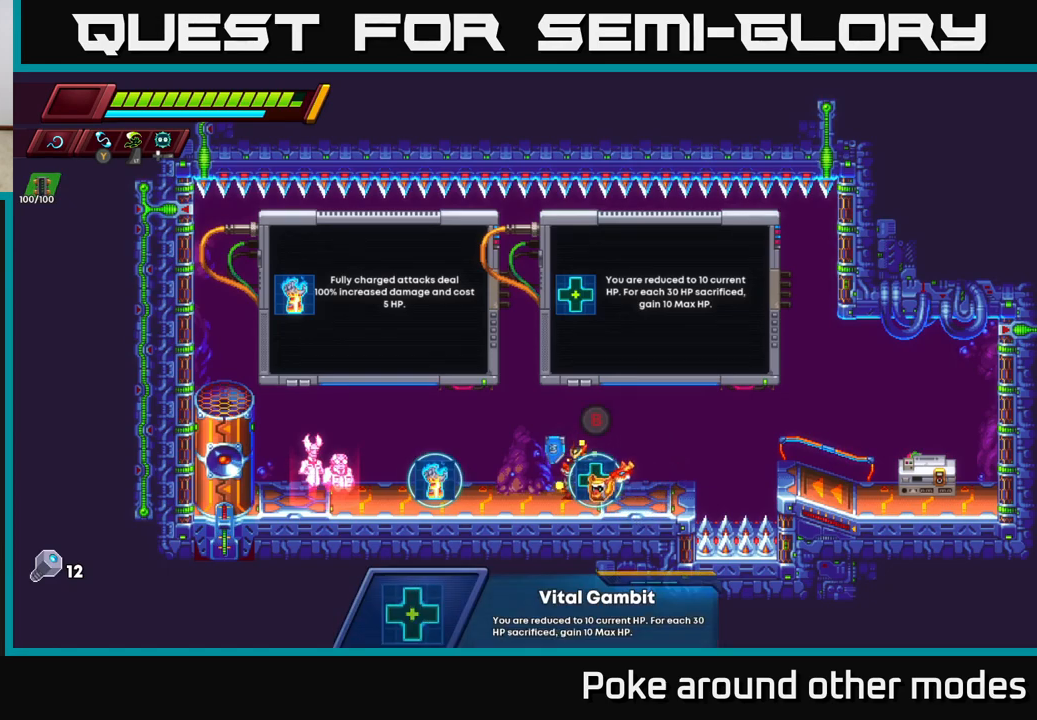
{"buttons": [], "left_stick": "right", "right_stick": "center", "events": [[500, "left_stick", "right"]]}
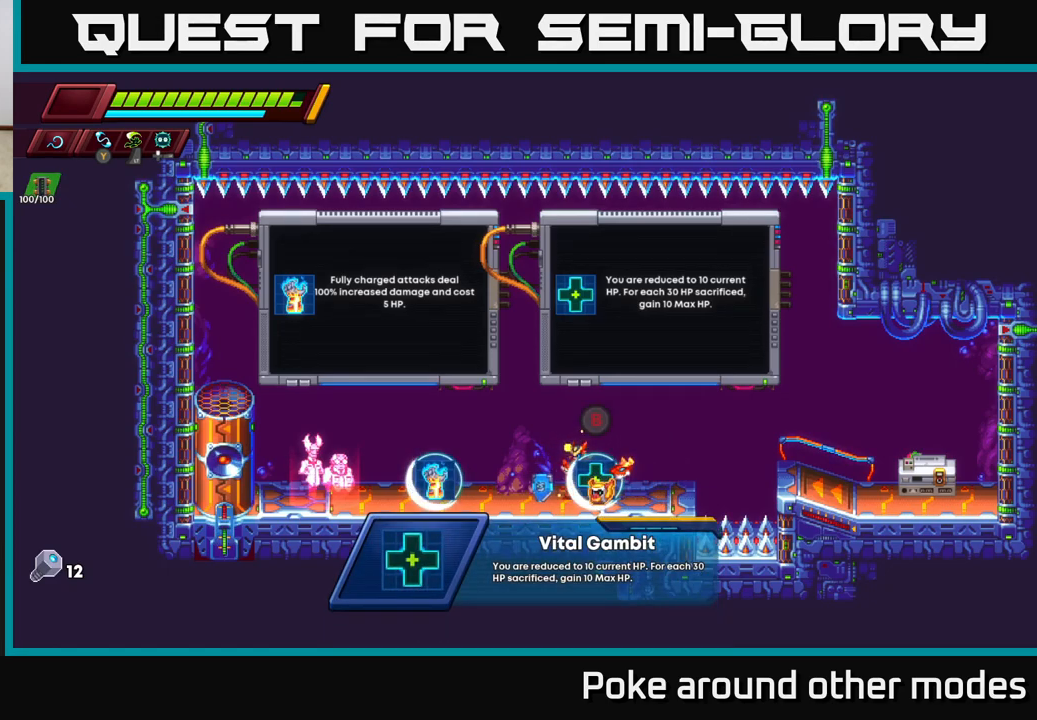
{"buttons": [], "left_stick": "left", "right_stick": "center", "events": [[167, "left_stick", "center"], [333, "left_stick", "left"]]}
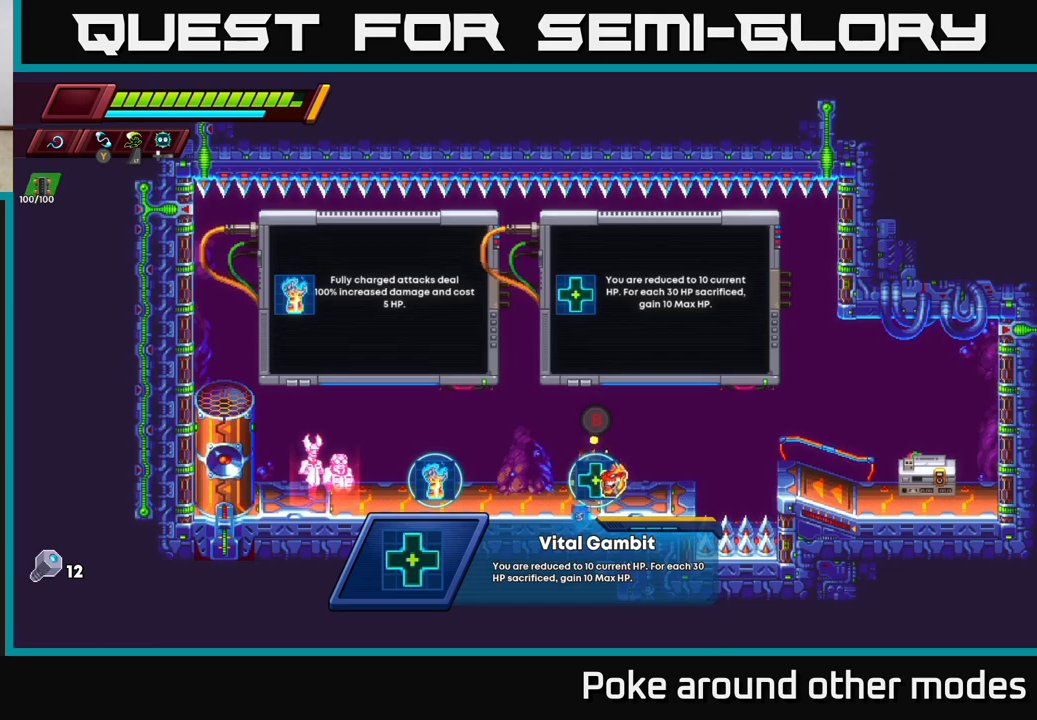
{"buttons": [], "left_stick": "left", "right_stick": "center", "events": [[17, "left_stick", "center"], [83, "left_stick", "right"], [250, "left_stick", "center"], [450, "left_stick", "left"]]}
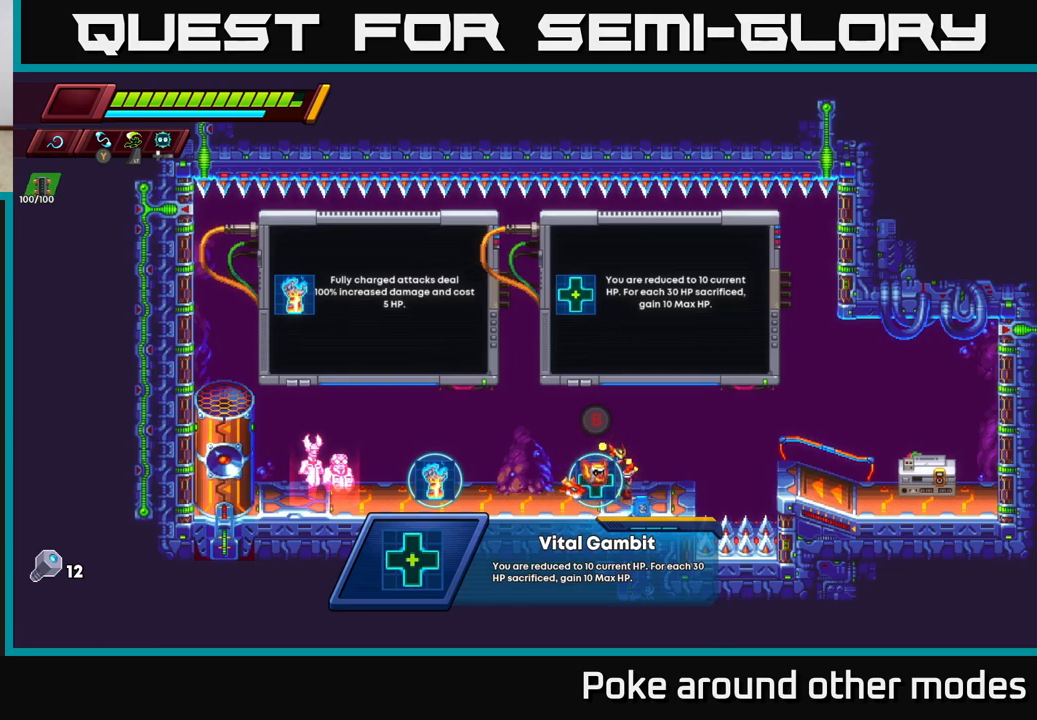
{"buttons": ["B"], "left_stick": "center", "right_stick": "center", "events": [[100, "left_stick", "center"], [500, "B", "down"]]}
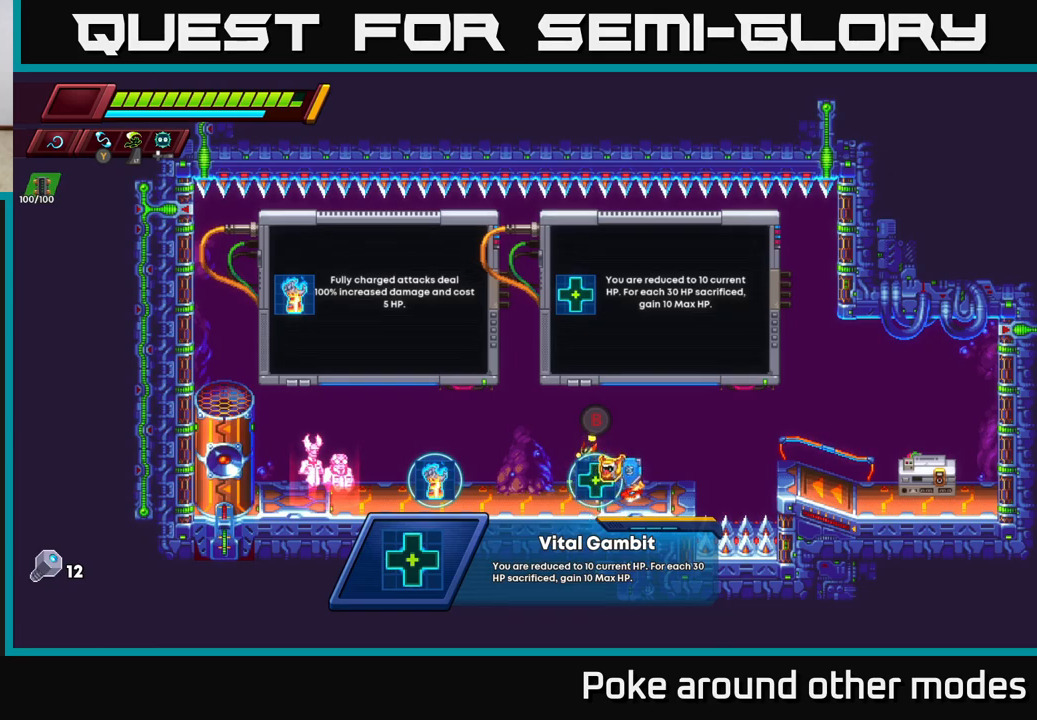
{"buttons": [], "left_stick": "center", "right_stick": "center", "events": [[83, "B", "up"]]}
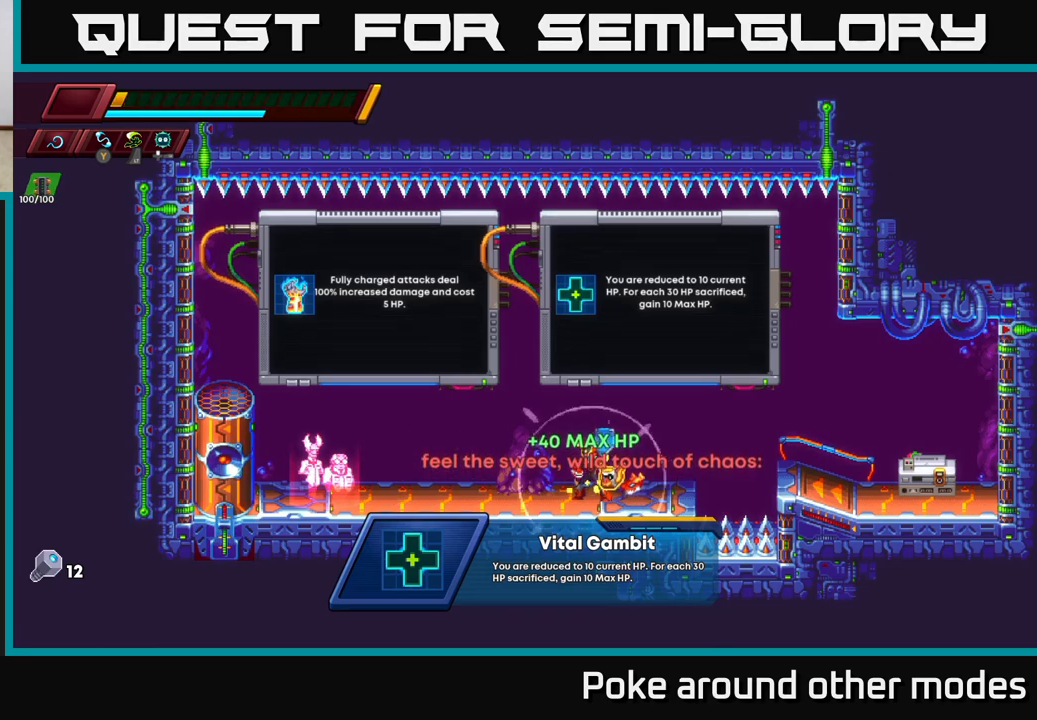
{"buttons": [], "left_stick": "left", "right_stick": "center", "events": [[317, "left_stick", "left"]]}
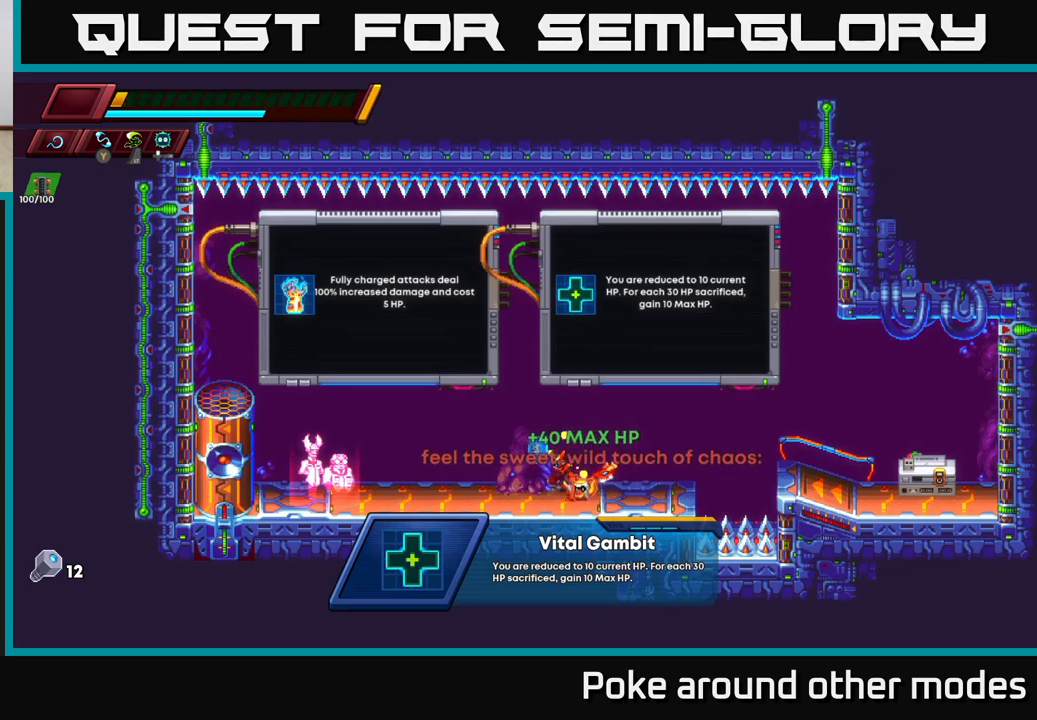
{"buttons": [], "left_stick": "center", "right_stick": "center", "events": [[33, "left_stick", "center"]]}
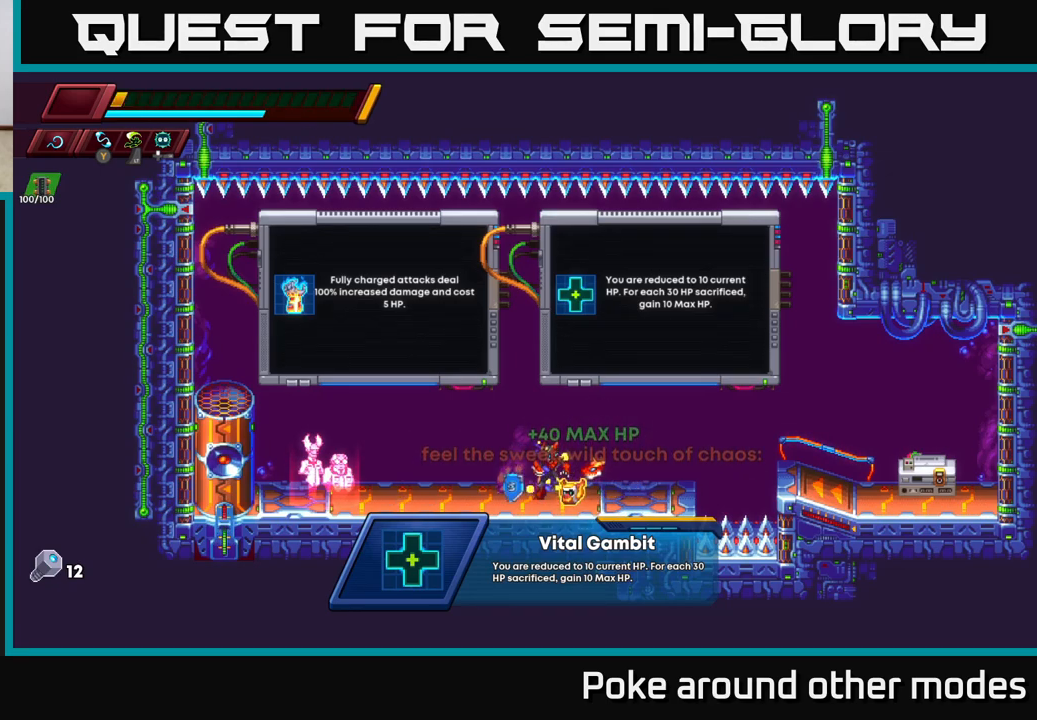
{"buttons": [], "left_stick": "right", "right_stick": "center", "events": [[200, "left_stick", "right"]]}
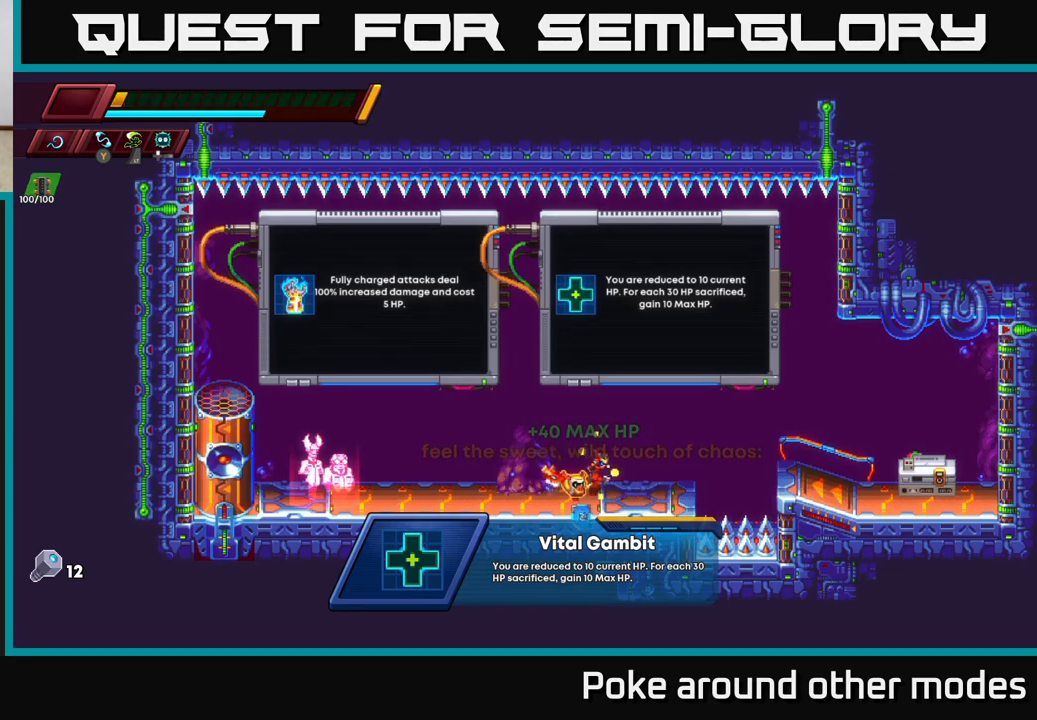
{"buttons": ["A", "R2"], "left_stick": "right", "right_stick": "center", "events": [[200, "R2", "down"], [283, "A", "down"]]}
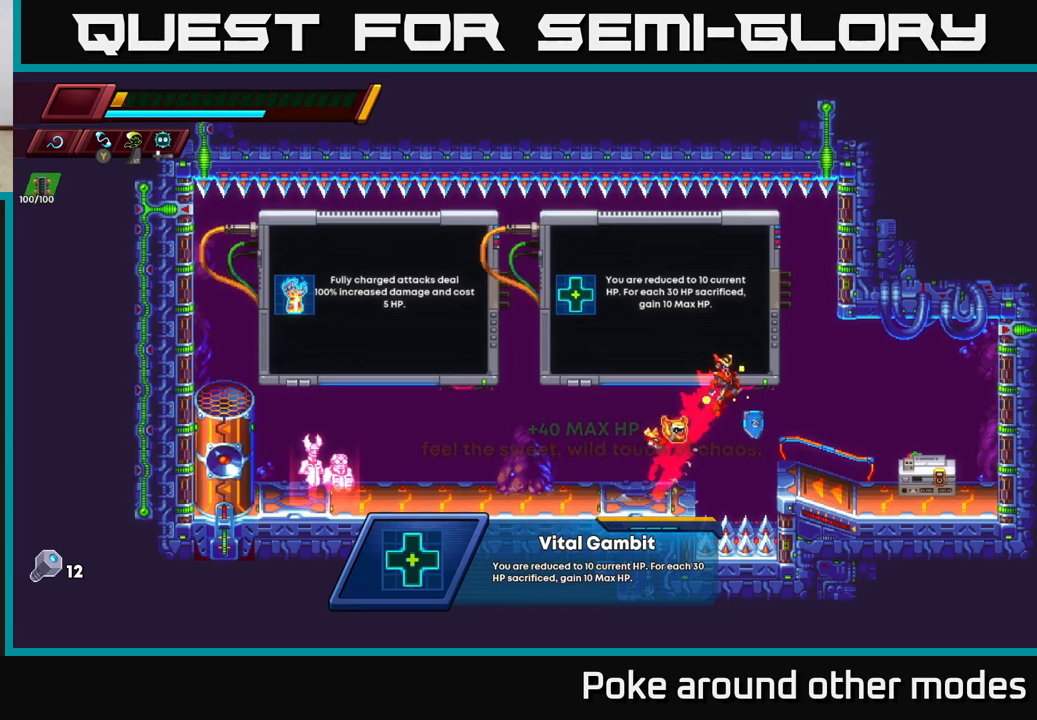
{"buttons": [], "left_stick": "left", "right_stick": "center", "events": [[183, "A", "up"], [217, "R2", "up"], [383, "left_stick", "center"], [433, "left_stick", "left"]]}
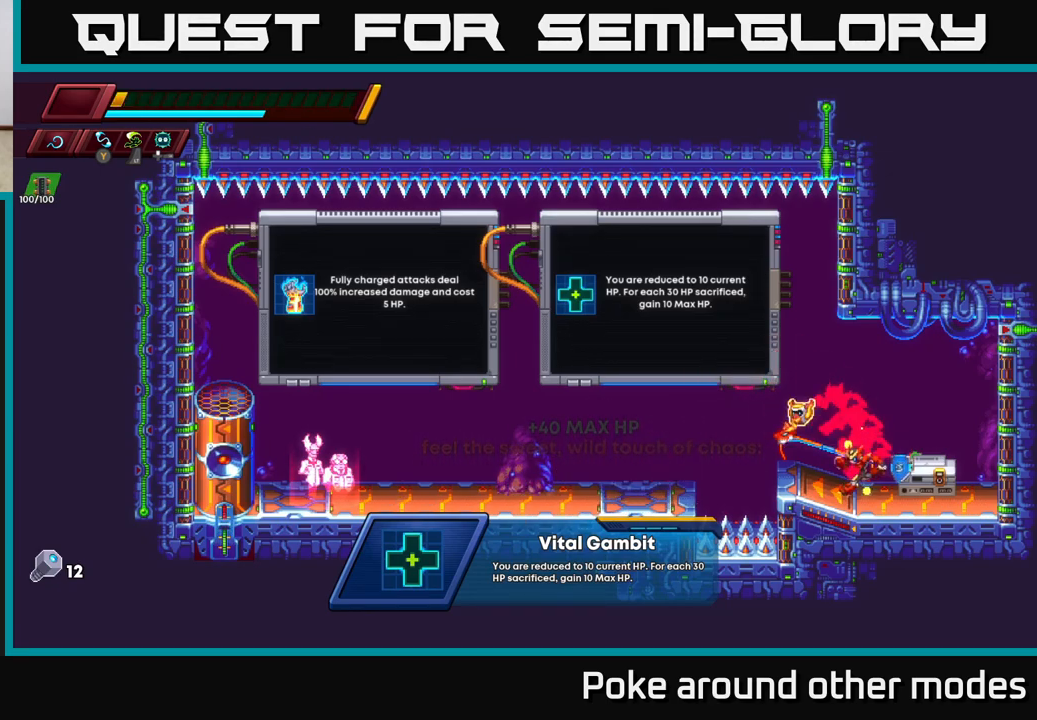
{"buttons": [], "left_stick": "right", "right_stick": "center", "events": [[83, "left_stick", "center"], [450, "left_stick", "right"]]}
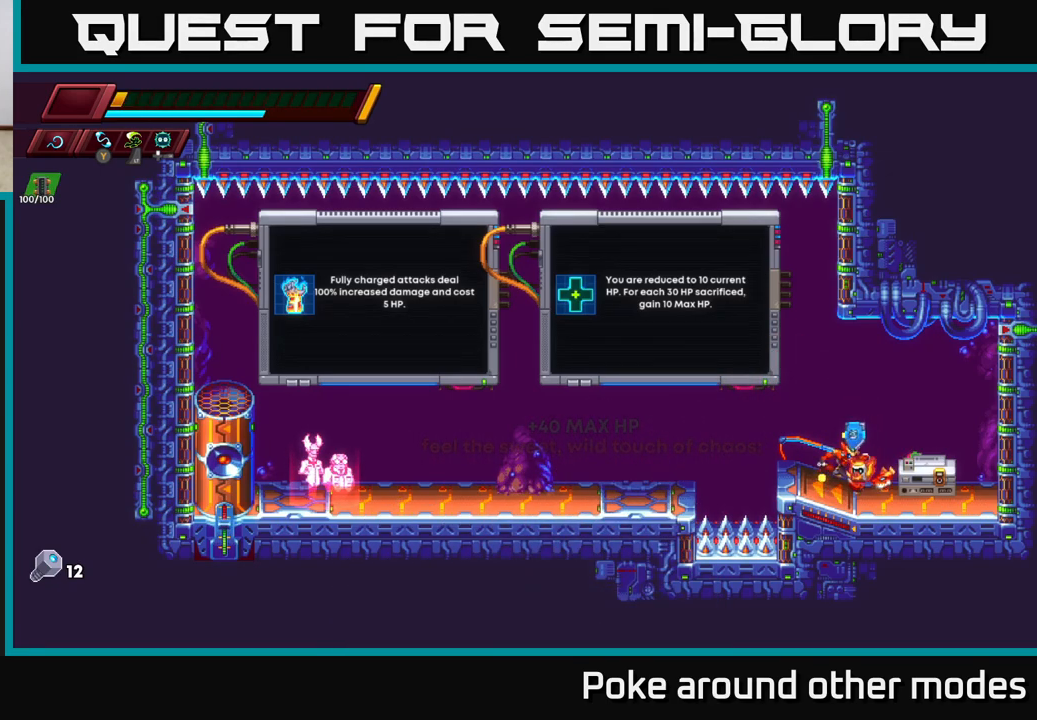
{"buttons": ["B"], "left_stick": "center", "right_stick": "center", "events": [[283, "left_stick", "center"], [450, "B", "down"]]}
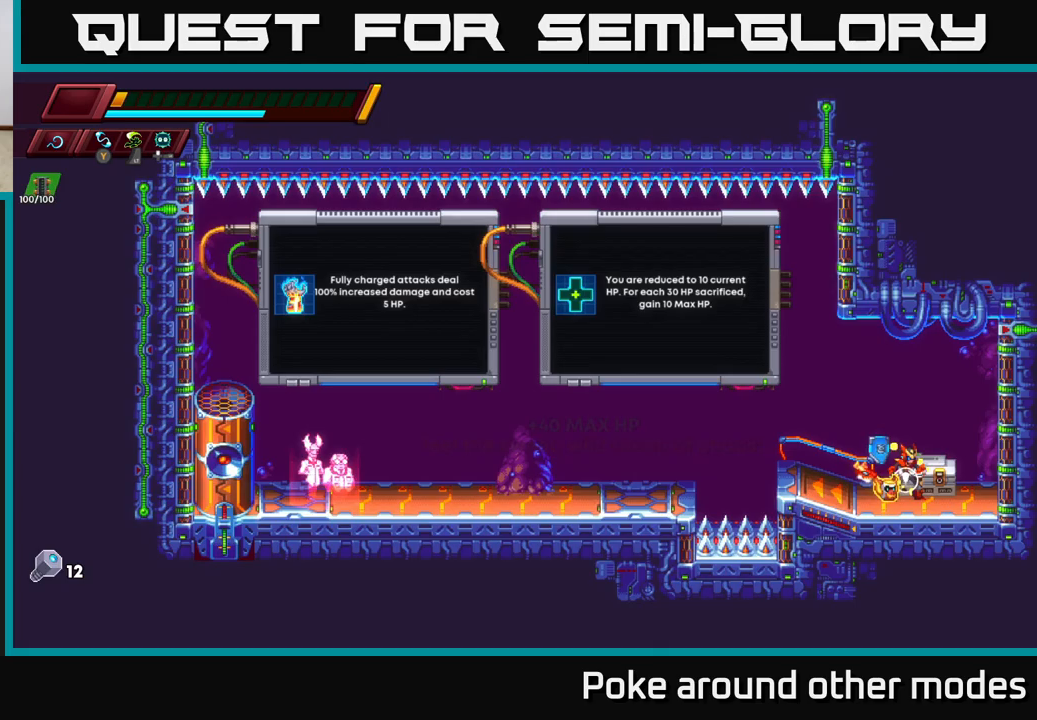
{"buttons": [], "left_stick": "center", "right_stick": "center", "events": [[67, "B", "up"], [133, "left_stick", "right"], [300, "left_stick", "center"]]}
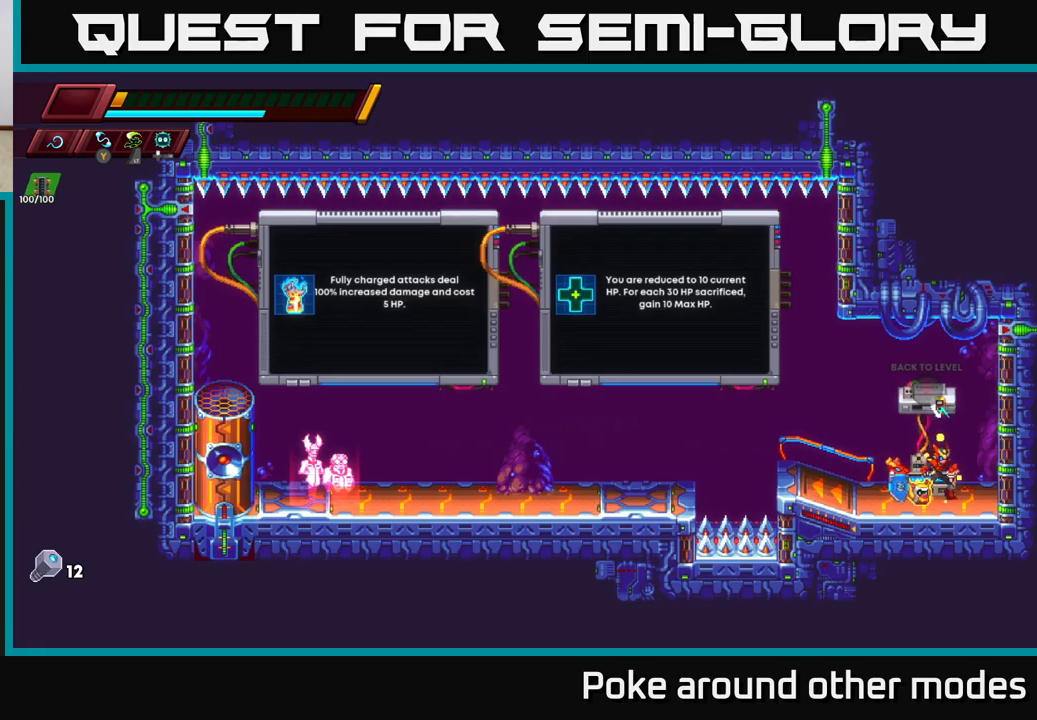
{"buttons": [], "left_stick": "center", "right_stick": "center", "events": [[117, "B", "down"], [200, "B", "up"]]}
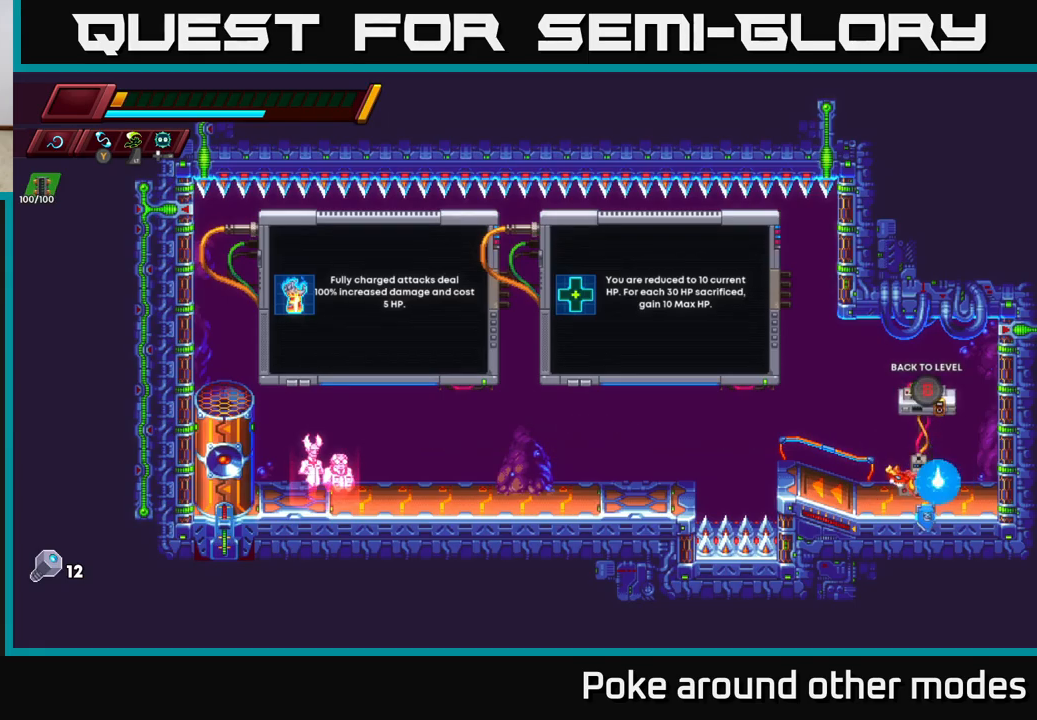
{"buttons": [], "left_stick": "center", "right_stick": "center", "events": []}
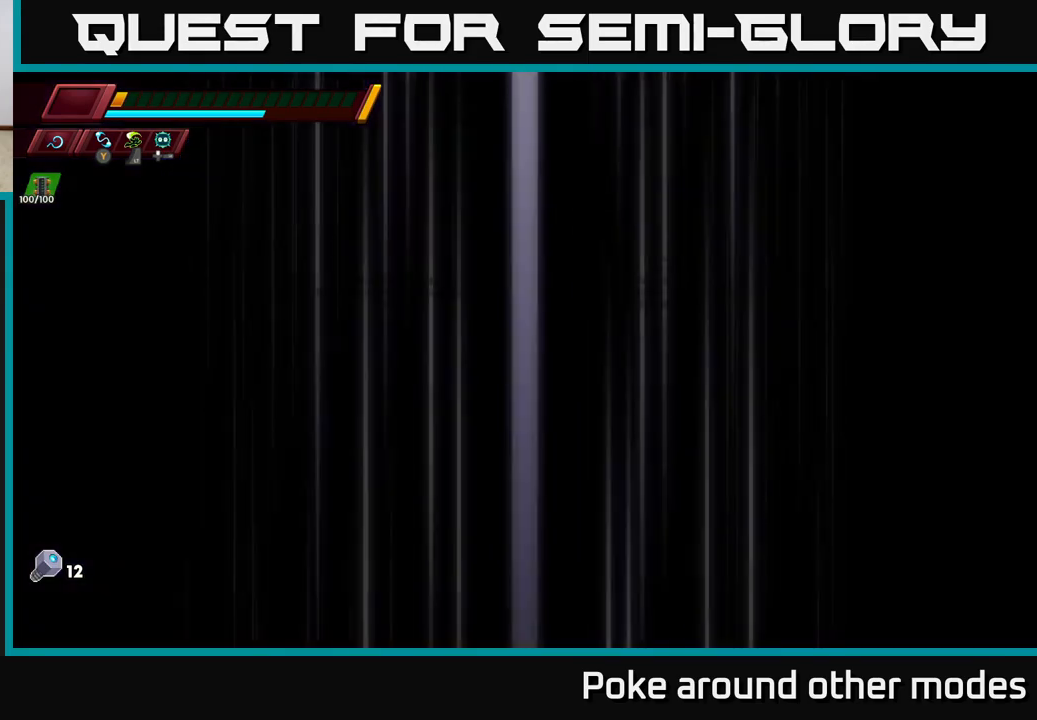
{"buttons": [], "left_stick": "center", "right_stick": "center", "events": []}
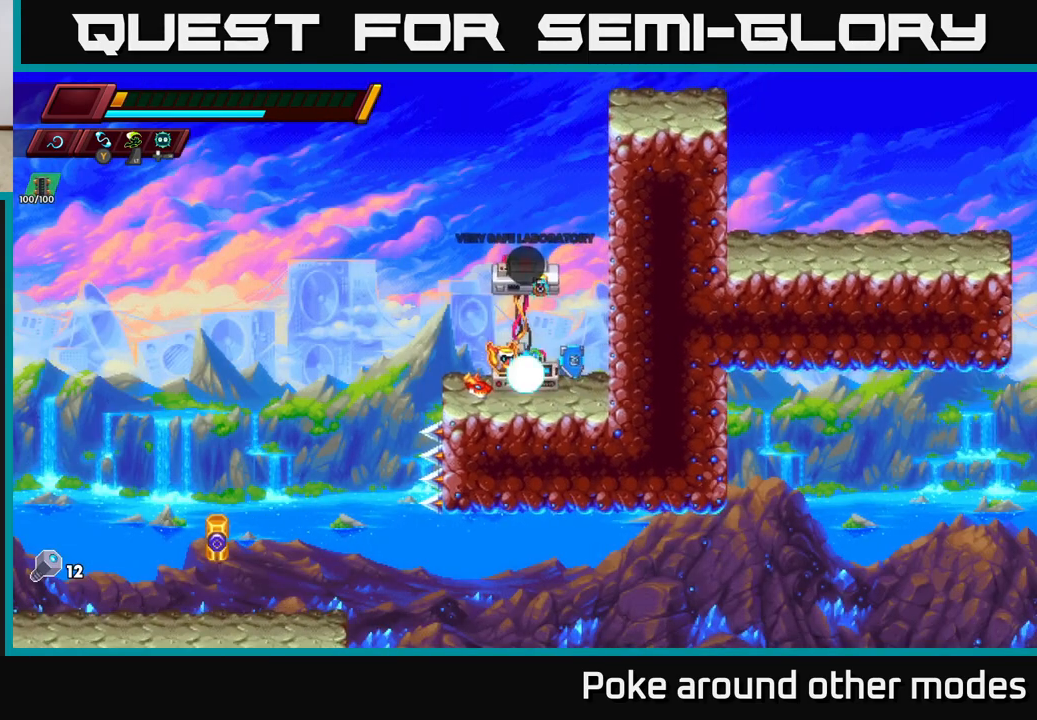
{"buttons": [], "left_stick": "center", "right_stick": "center", "events": [[267, "left_stick", "right"], [433, "left_stick", "center"]]}
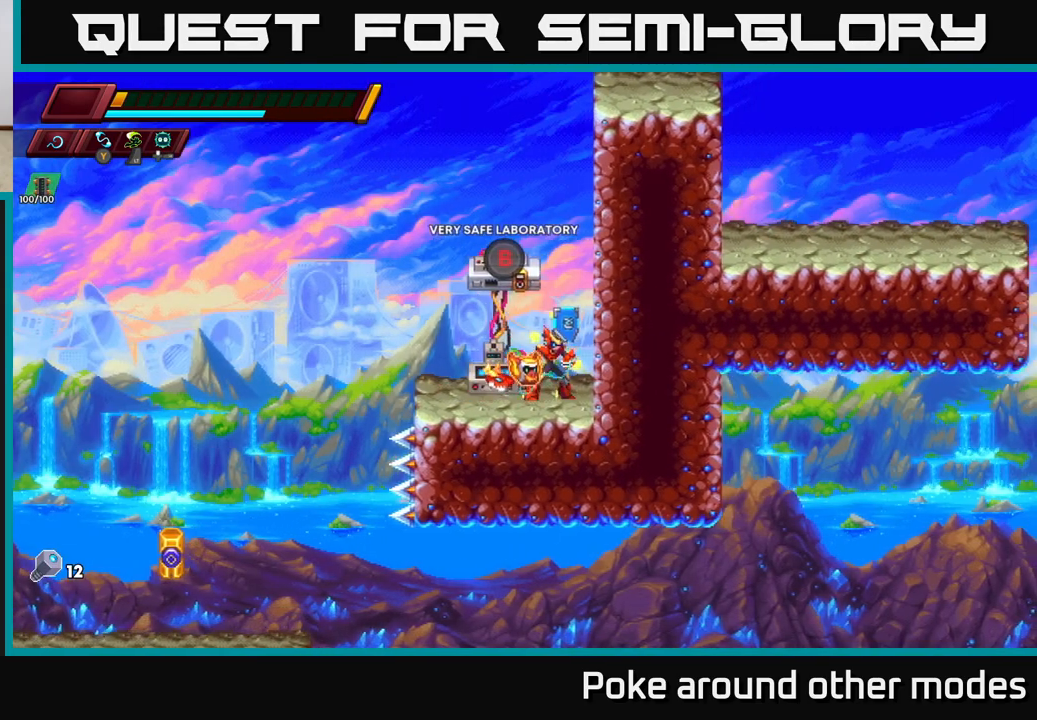
{"buttons": ["R2"], "left_stick": "right", "right_stick": "center", "events": [[67, "R2", "down"], [67, "left_stick", "right"], [133, "A", "down"], [283, "A", "up"], [350, "A", "down"], [500, "A", "up"]]}
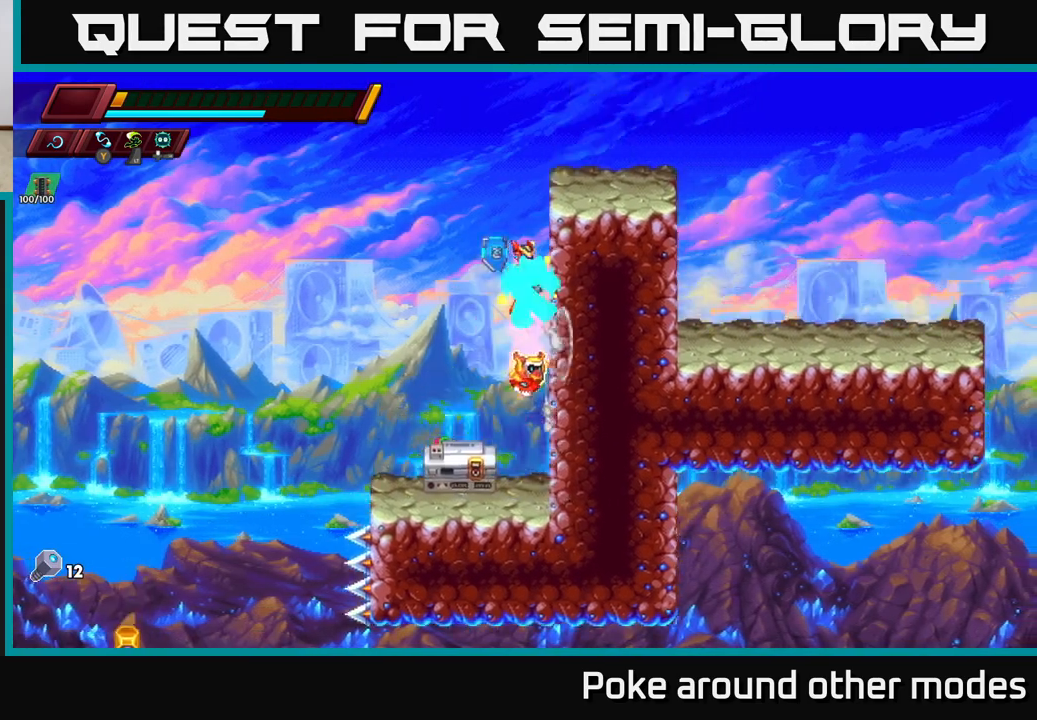
{"buttons": [], "left_stick": "right", "right_stick": "center", "events": [[67, "A", "down"], [367, "A", "up"], [483, "R2", "up"]]}
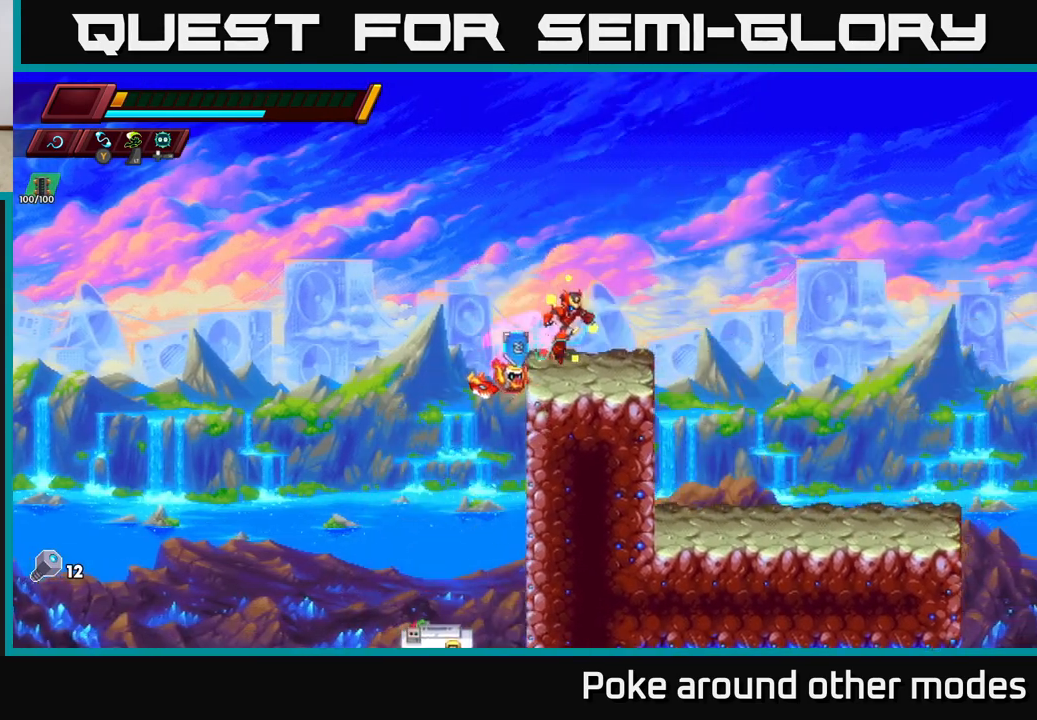
{"buttons": [], "left_stick": "right", "right_stick": "right", "events": [[83, "right_stick", "down-right"], [433, "right_stick", "right"]]}
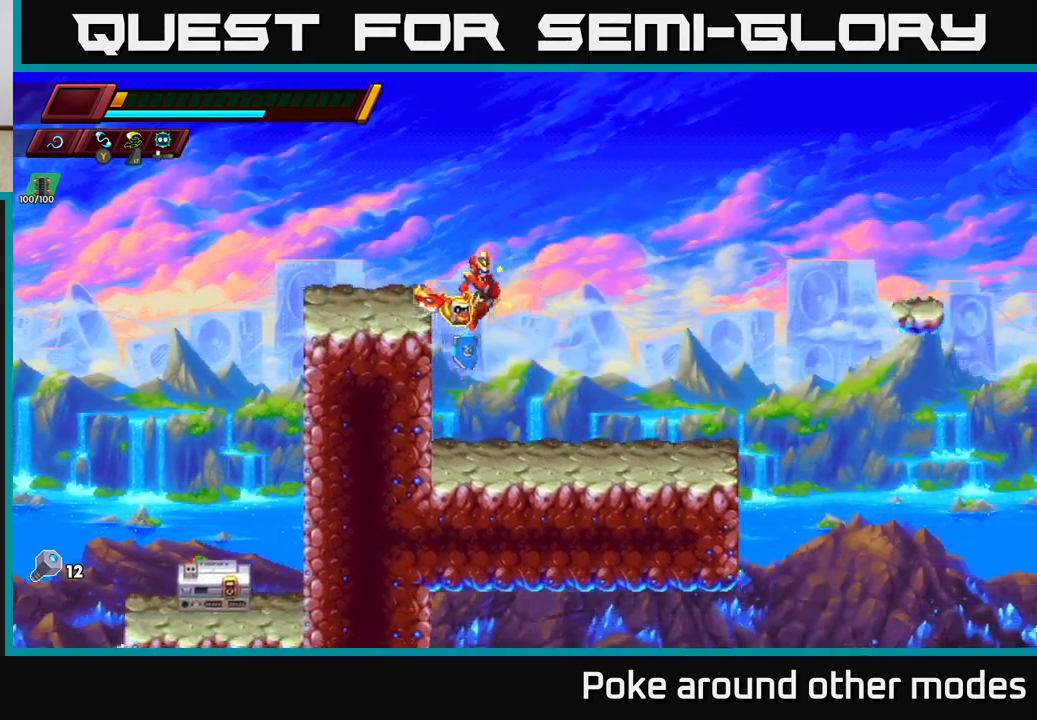
{"buttons": ["R2"], "left_stick": "right", "right_stick": "center", "events": [[383, "right_stick", "center"], [400, "R2", "down"]]}
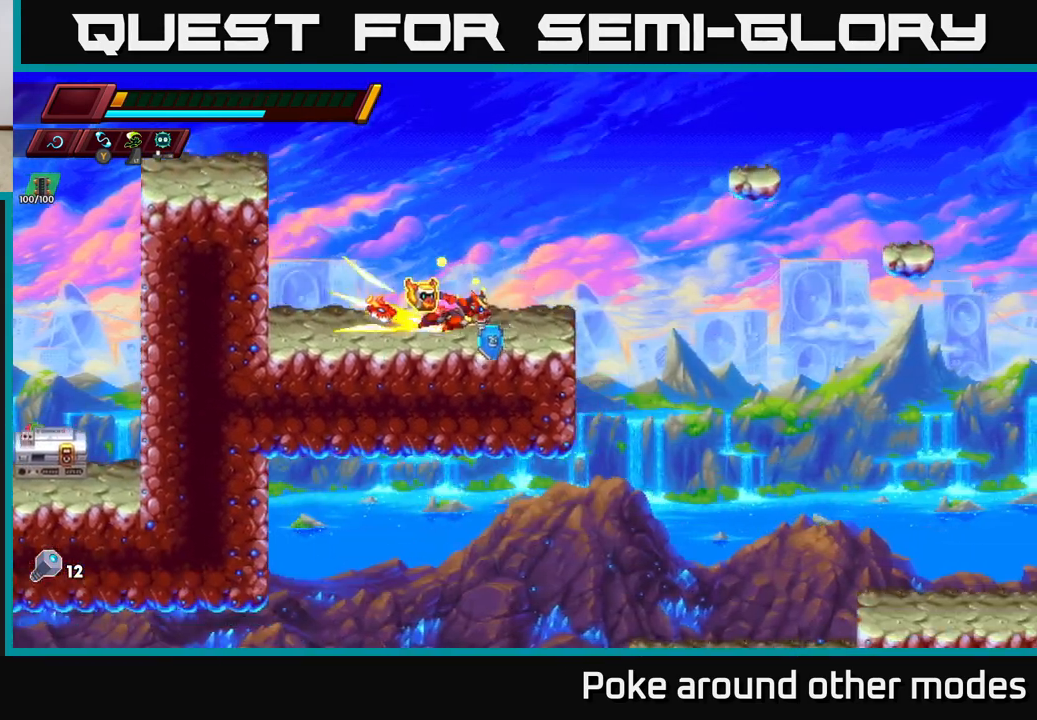
{"buttons": ["A", "R2"], "left_stick": "right", "right_stick": "center", "events": [[200, "A", "down"]]}
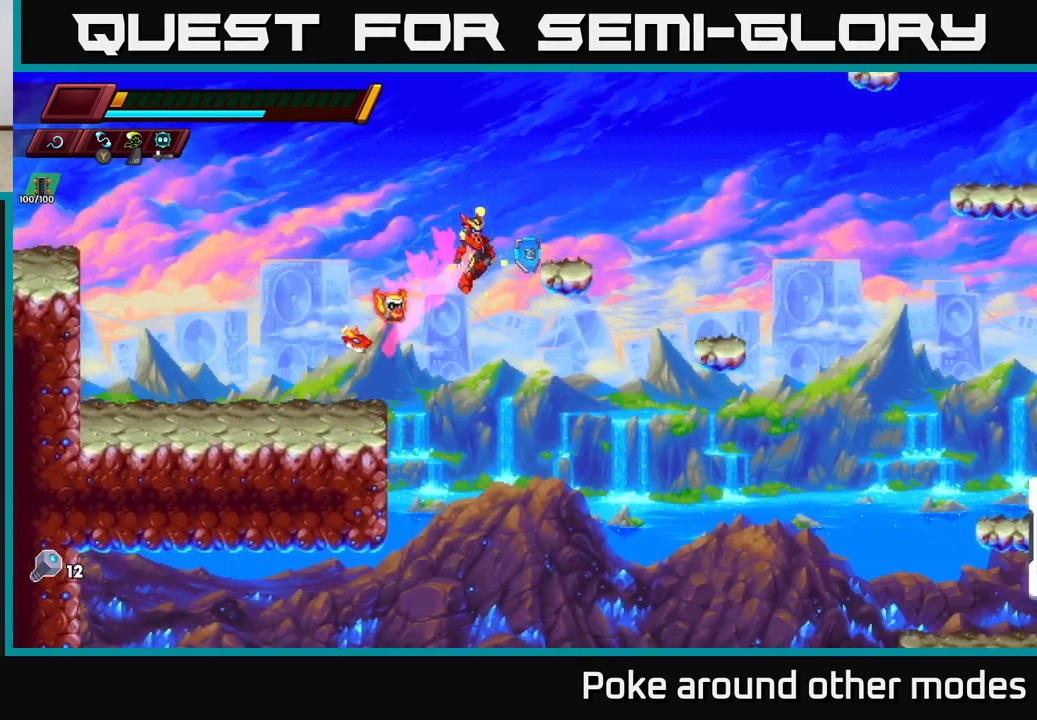
{"buttons": [], "left_stick": "right", "right_stick": "down-right", "events": [[183, "A", "up"], [217, "R2", "up"], [467, "right_stick", "down-right"]]}
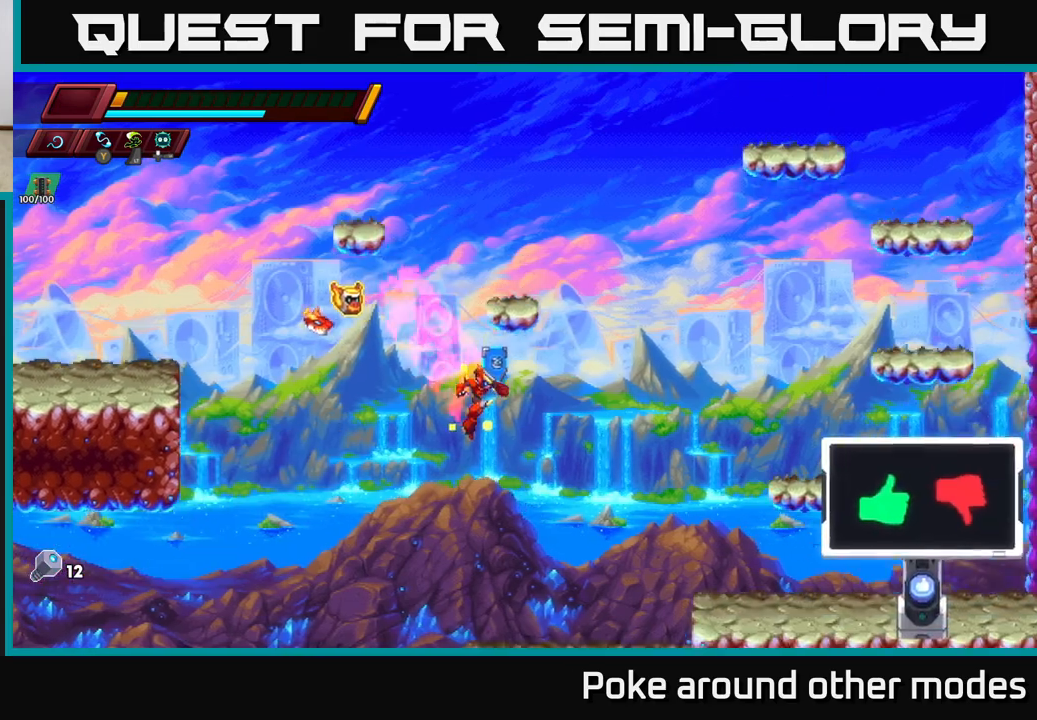
{"buttons": ["A", "R2"], "left_stick": "right", "right_stick": "center", "events": [[17, "right_stick", "right"], [150, "right_stick", "up-right"], [300, "right_stick", "center"], [433, "R2", "down"], [450, "A", "down"]]}
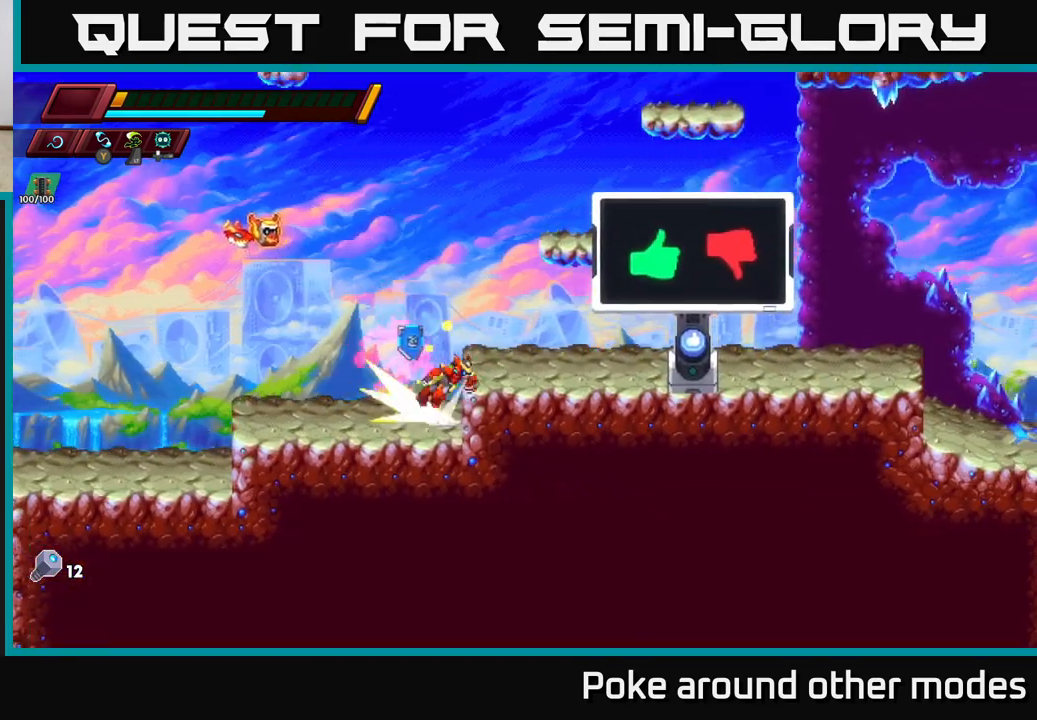
{"buttons": ["R2"], "left_stick": "right", "right_stick": "center", "events": [[83, "A", "up"], [100, "R2", "up"], [483, "R2", "down"]]}
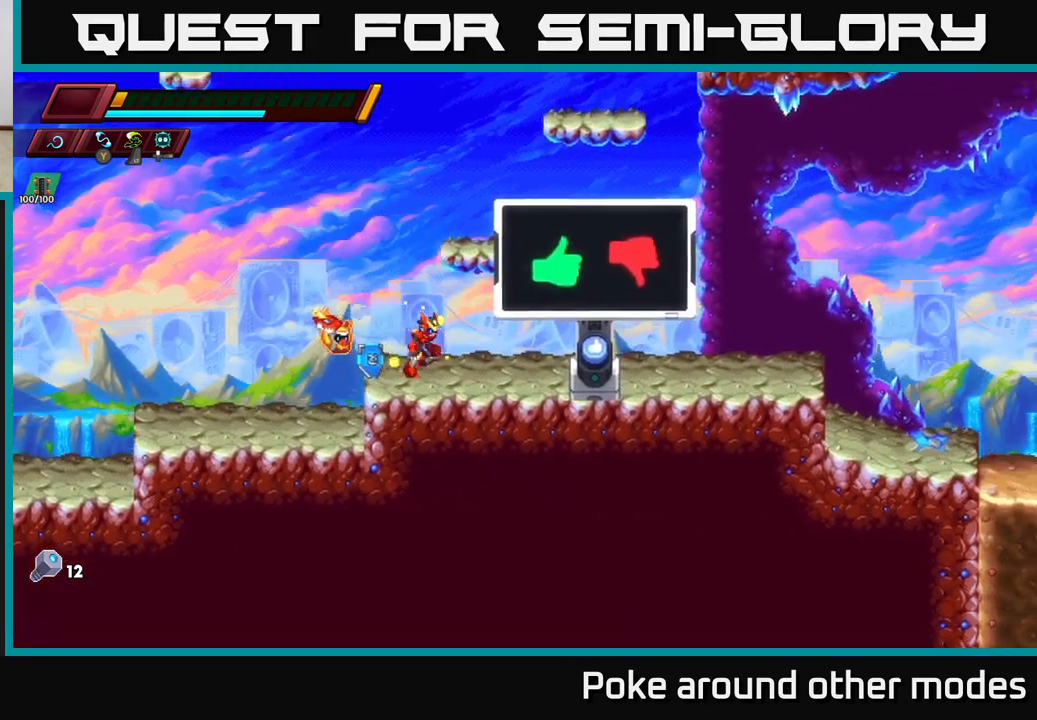
{"buttons": ["B"], "left_stick": "right", "right_stick": "center", "events": [[400, "B", "down"], [400, "R2", "up"]]}
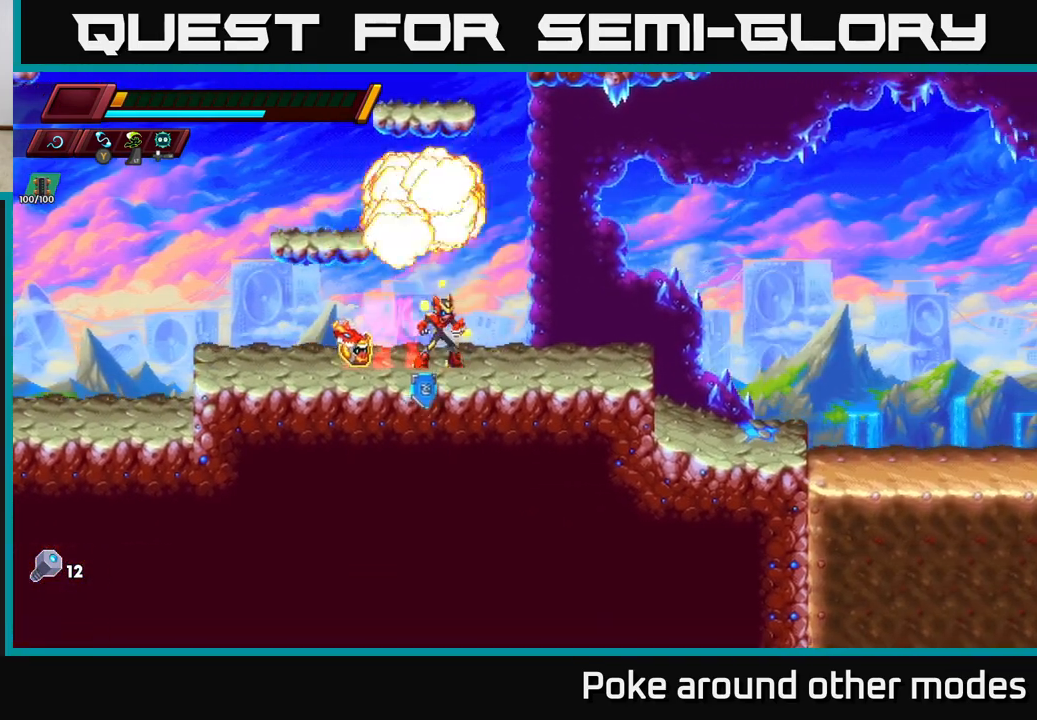
{"buttons": ["R2"], "left_stick": "right", "right_stick": "center", "events": [[33, "B", "up"], [133, "R2", "down"], [350, "A", "down"], [500, "A", "up"]]}
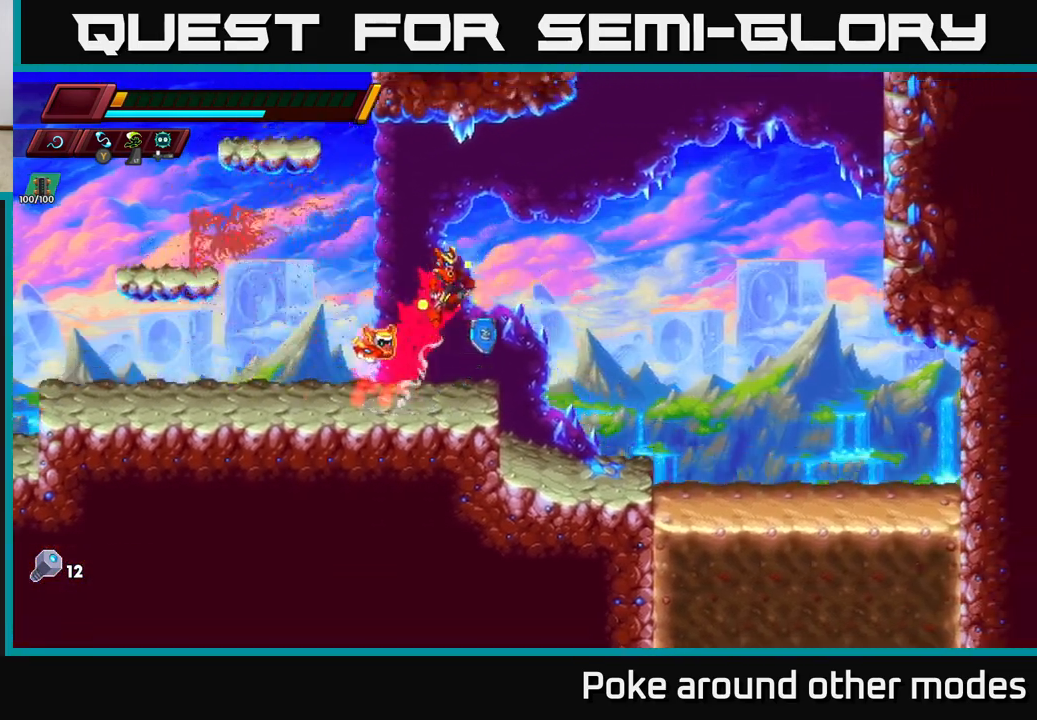
{"buttons": [], "left_stick": "right", "right_stick": "right", "events": [[100, "R2", "up"], [217, "right_stick", "up-right"], [483, "right_stick", "right"]]}
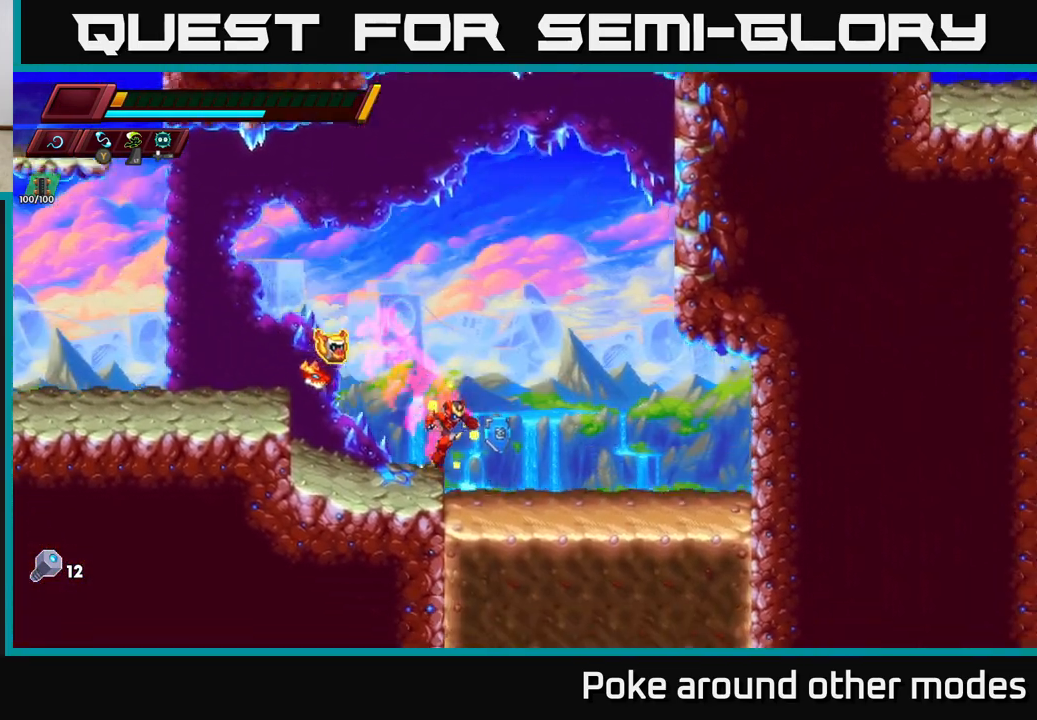
{"buttons": [], "left_stick": "down", "right_stick": "down", "events": [[117, "right_stick", "down-right"], [200, "left_stick", "down-right"], [350, "left_stick", "down"], [500, "right_stick", "down"]]}
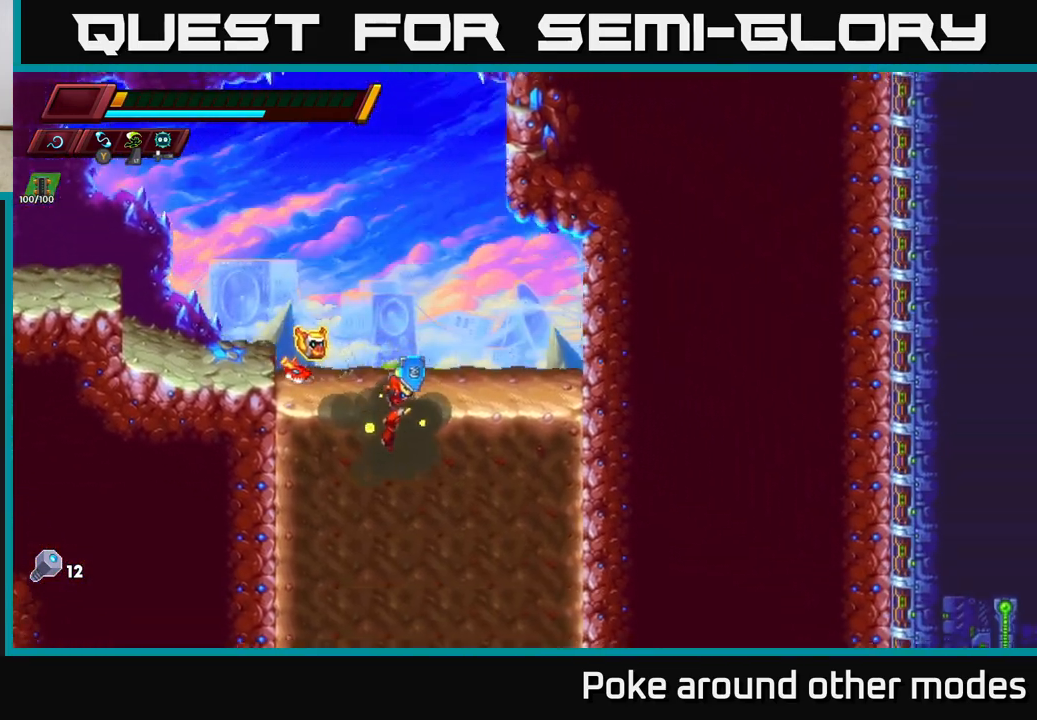
{"buttons": [], "left_stick": "down", "right_stick": "center", "events": [[133, "right_stick", "center"]]}